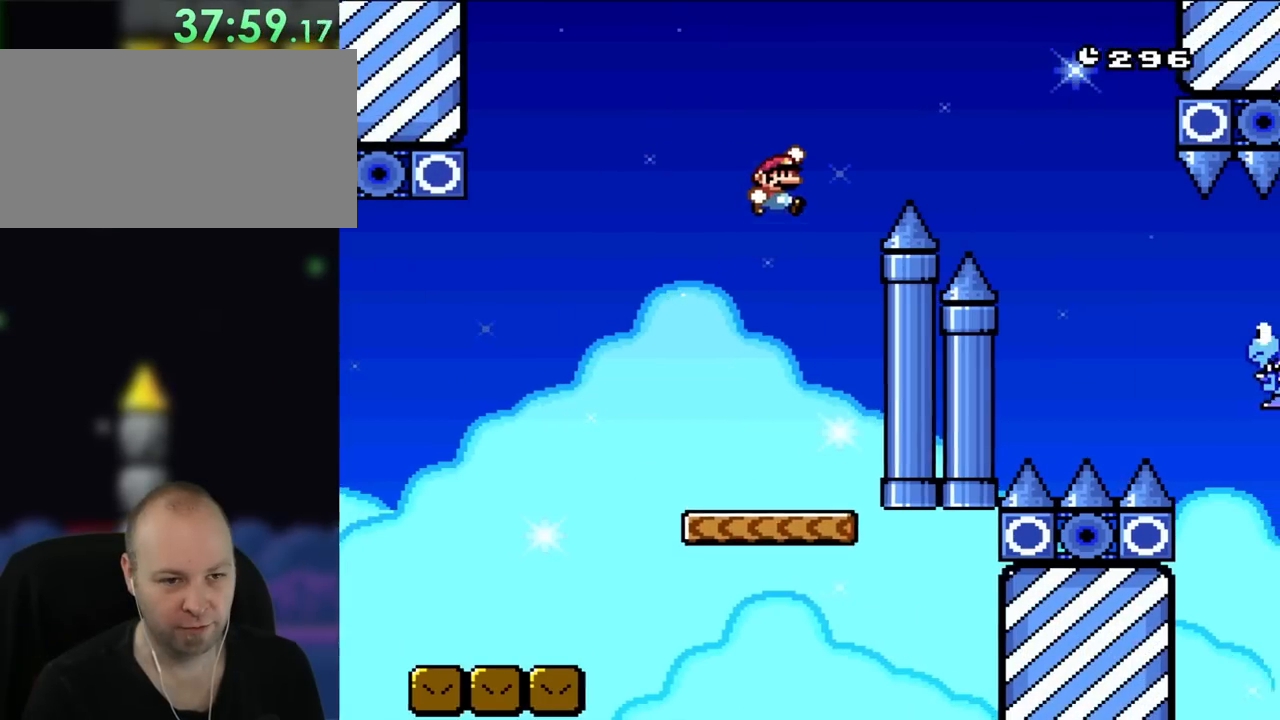
Gameplay with a controller (Nintendo layout); each line is a JSON object with the inputs held at the frame after it (dt_ms = milliseconds from this image to that frame). "events" lists button and stick changes between this image and that frame as [ms after this image, input, new state], when the widget could be followed in between. Not read: L1 L3 R1 R3.
{"dt_ms": 500, "buttons": ["B", "Y", "DPAD_RIGHT"], "events": []}
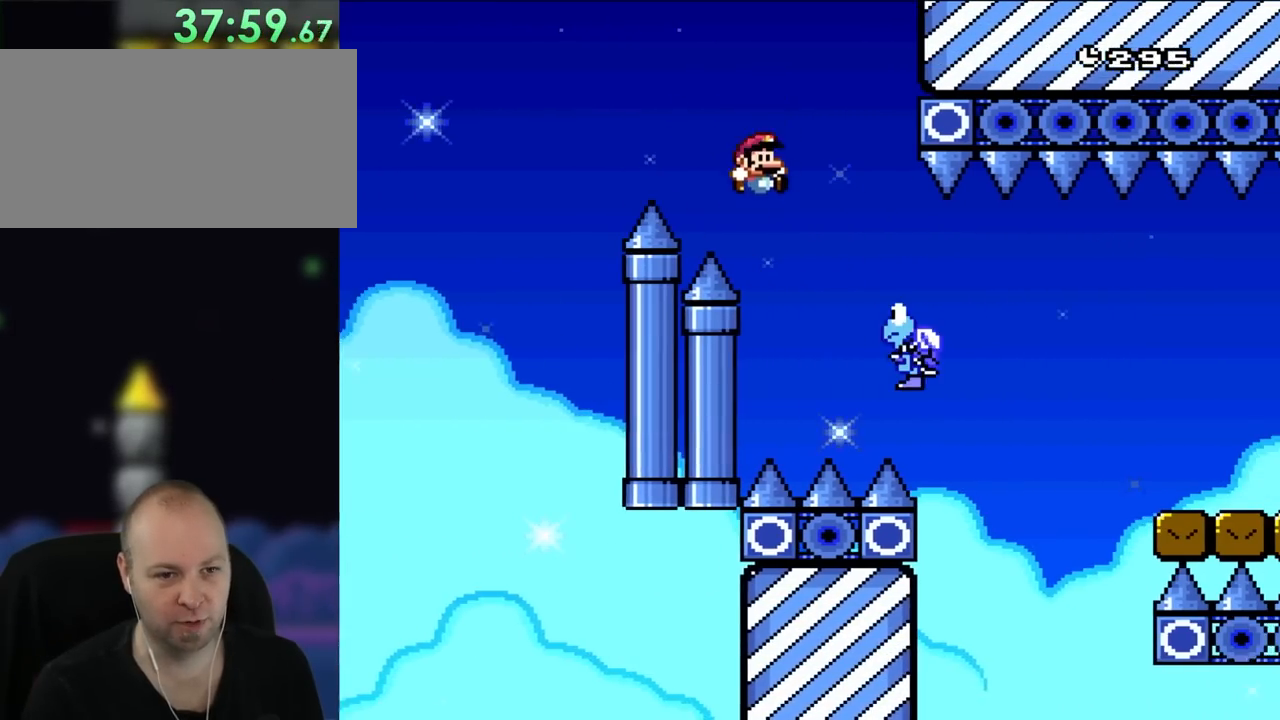
{"dt_ms": 500, "buttons": ["B", "Y", "DPAD_RIGHT"], "events": [[183, "B", "up"], [417, "B", "down"]]}
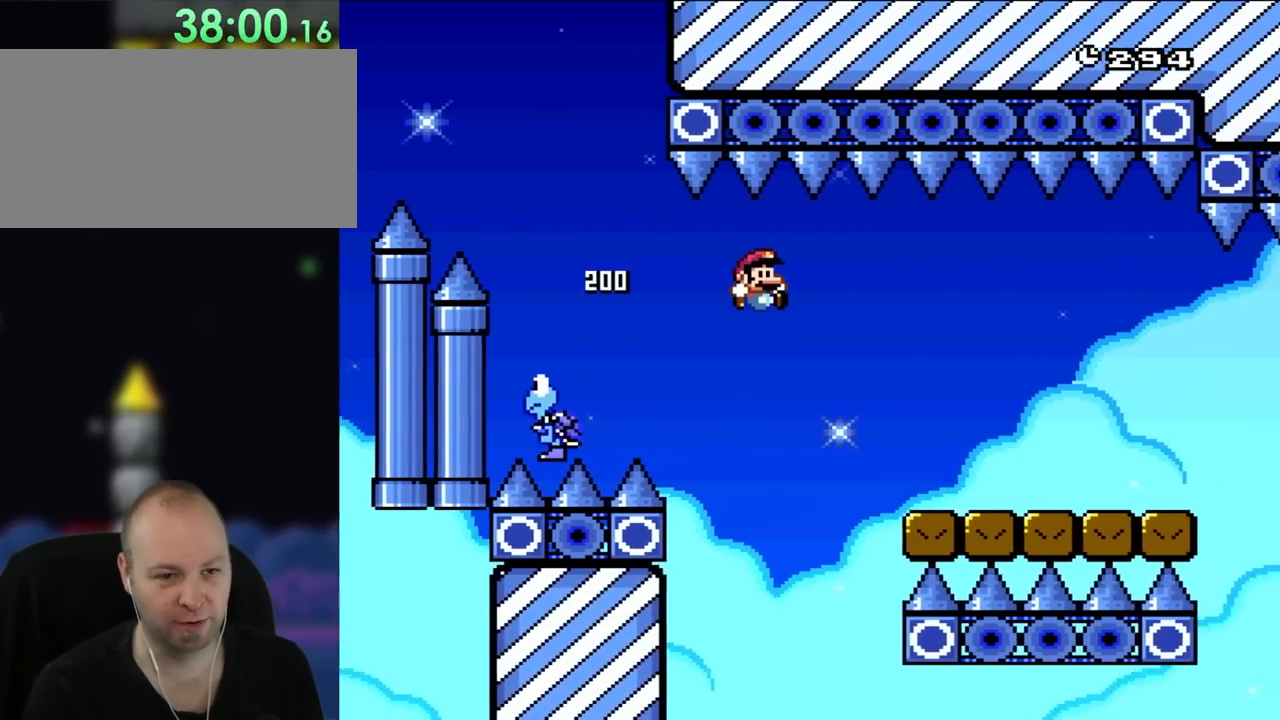
{"dt_ms": 500, "buttons": ["Y", "DPAD_RIGHT"], "events": [[367, "B", "up"]]}
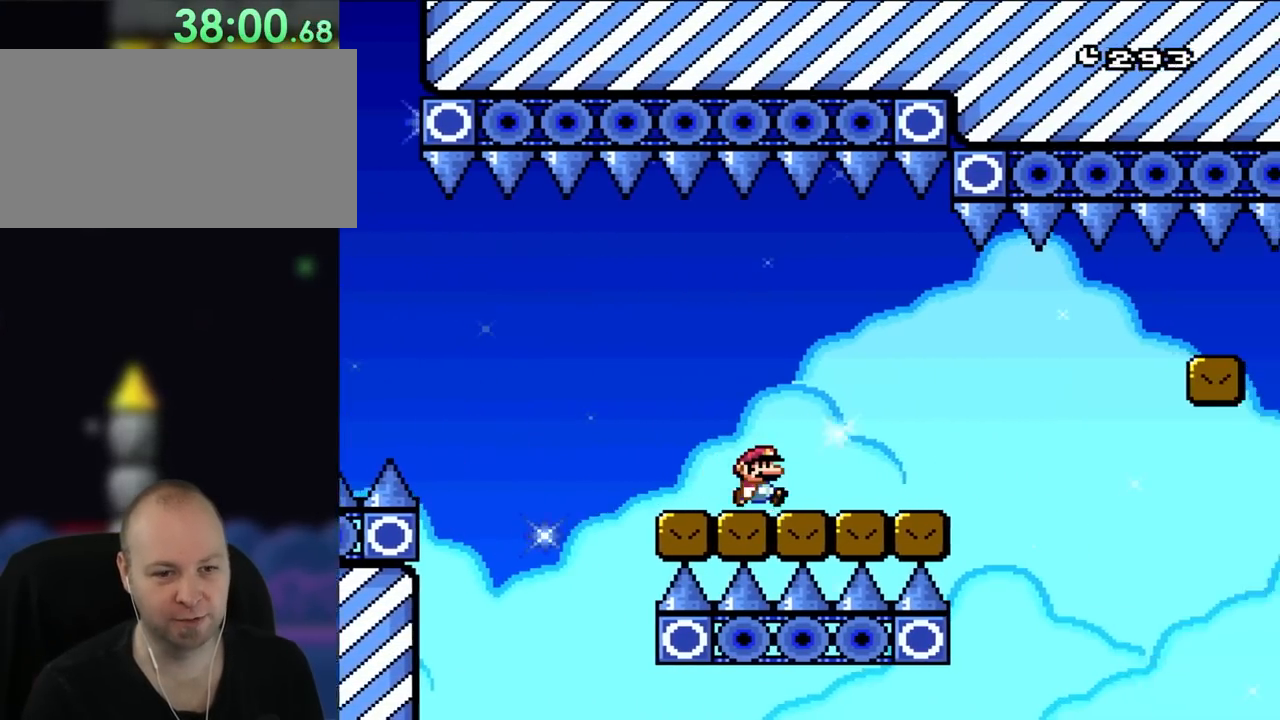
{"dt_ms": 500, "buttons": ["B", "Y", "DPAD_RIGHT"], "events": [[417, "B", "down"]]}
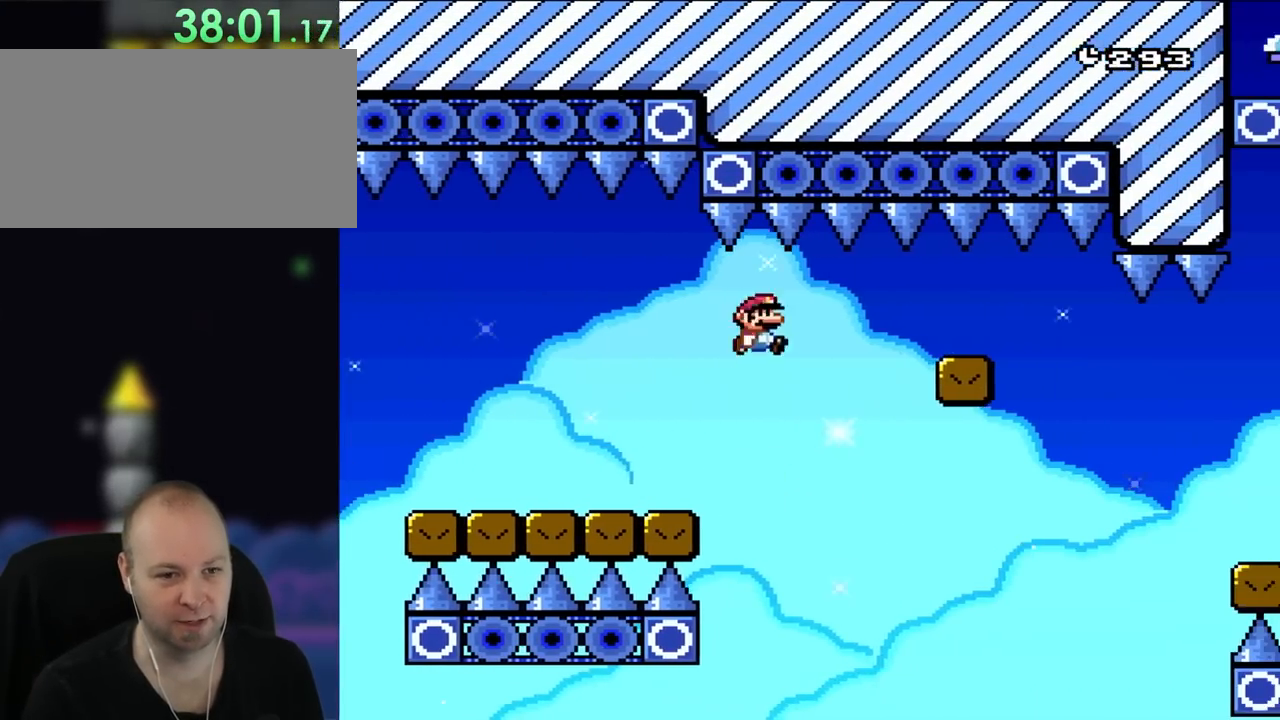
{"dt_ms": 500, "buttons": ["B", "Y", "DPAD_RIGHT"], "events": [[17, "B", "up"], [117, "B", "down"]]}
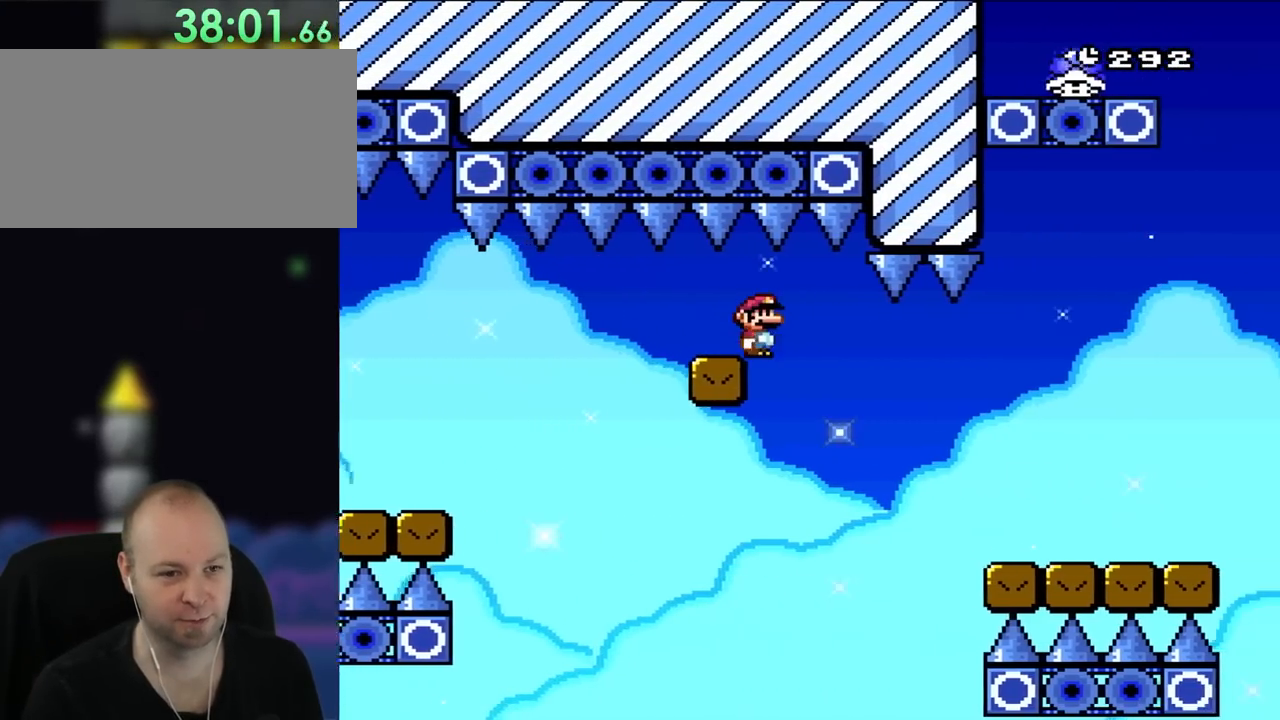
{"dt_ms": 500, "buttons": ["B", "Y", "DPAD_RIGHT"], "events": []}
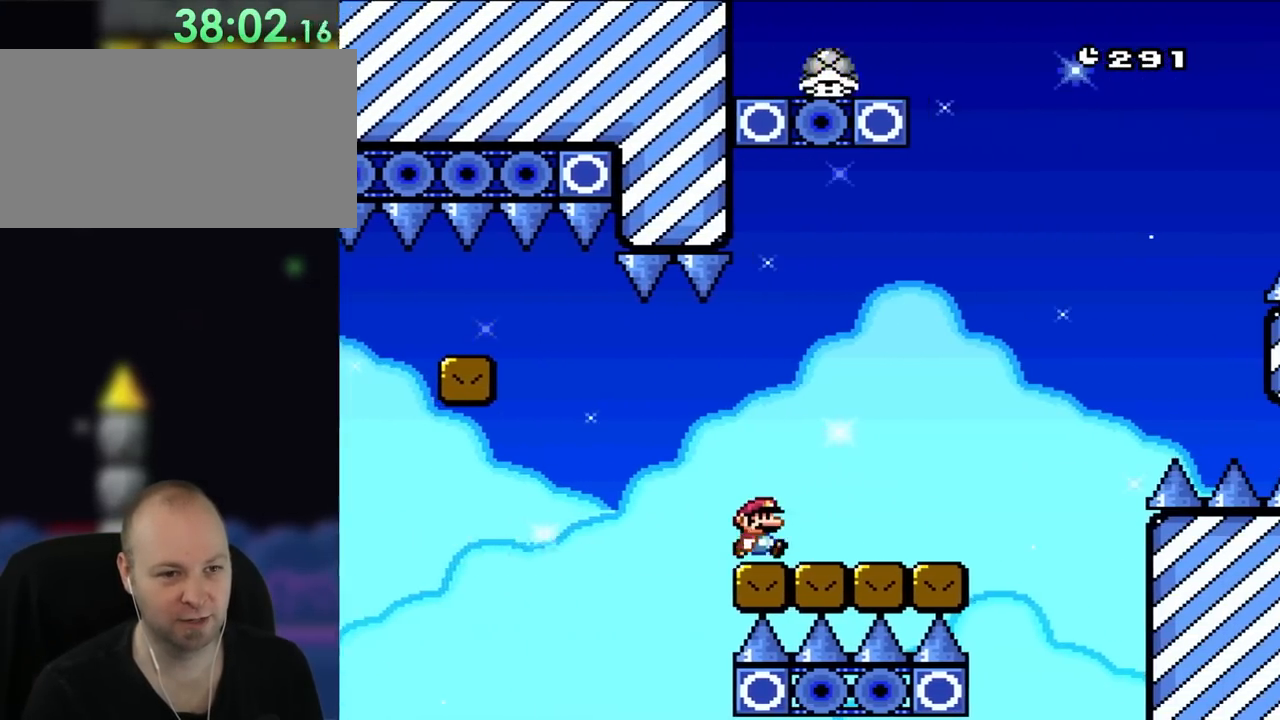
{"dt_ms": 500, "buttons": ["B", "Y", "DPAD_RIGHT"], "events": [[117, "B", "up"], [450, "B", "down"]]}
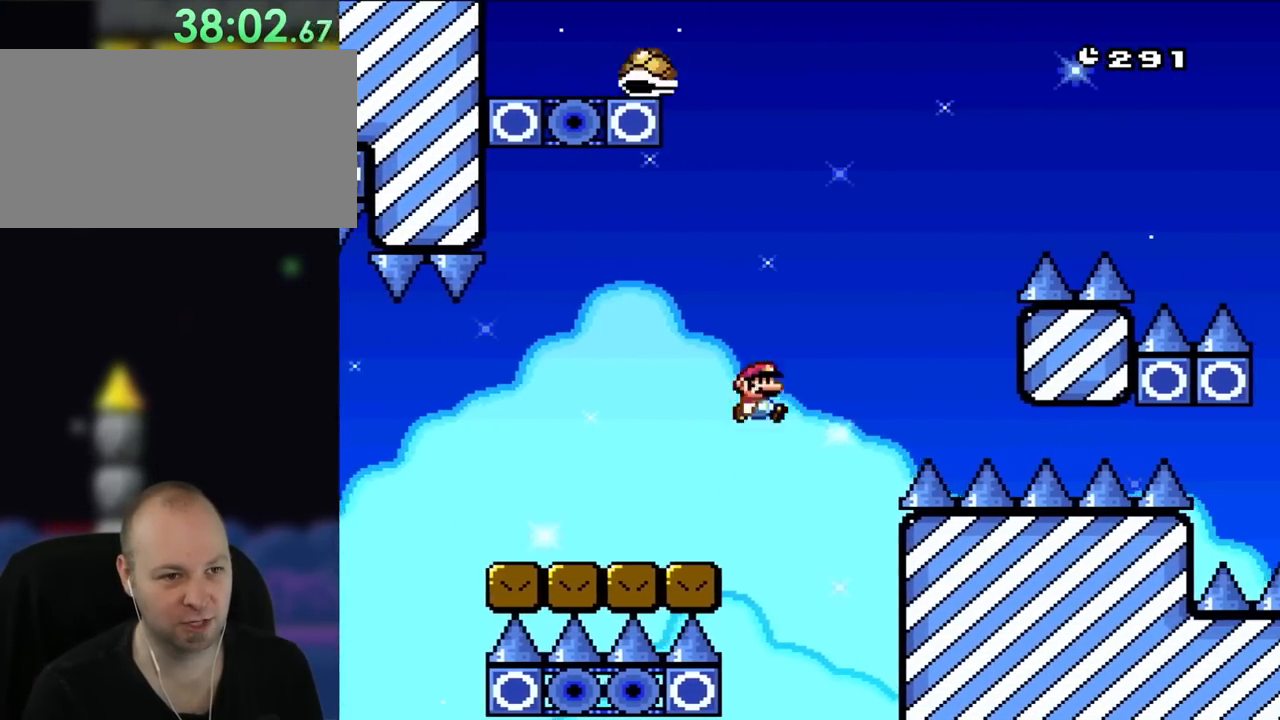
{"dt_ms": 500, "buttons": ["Y", "DPAD_LEFT"], "events": [[383, "DPAD_RIGHT", "up"], [383, "DPAD_UP", "down"], [417, "DPAD_LEFT", "down"], [417, "DPAD_UP", "up"], [450, "B", "up"]]}
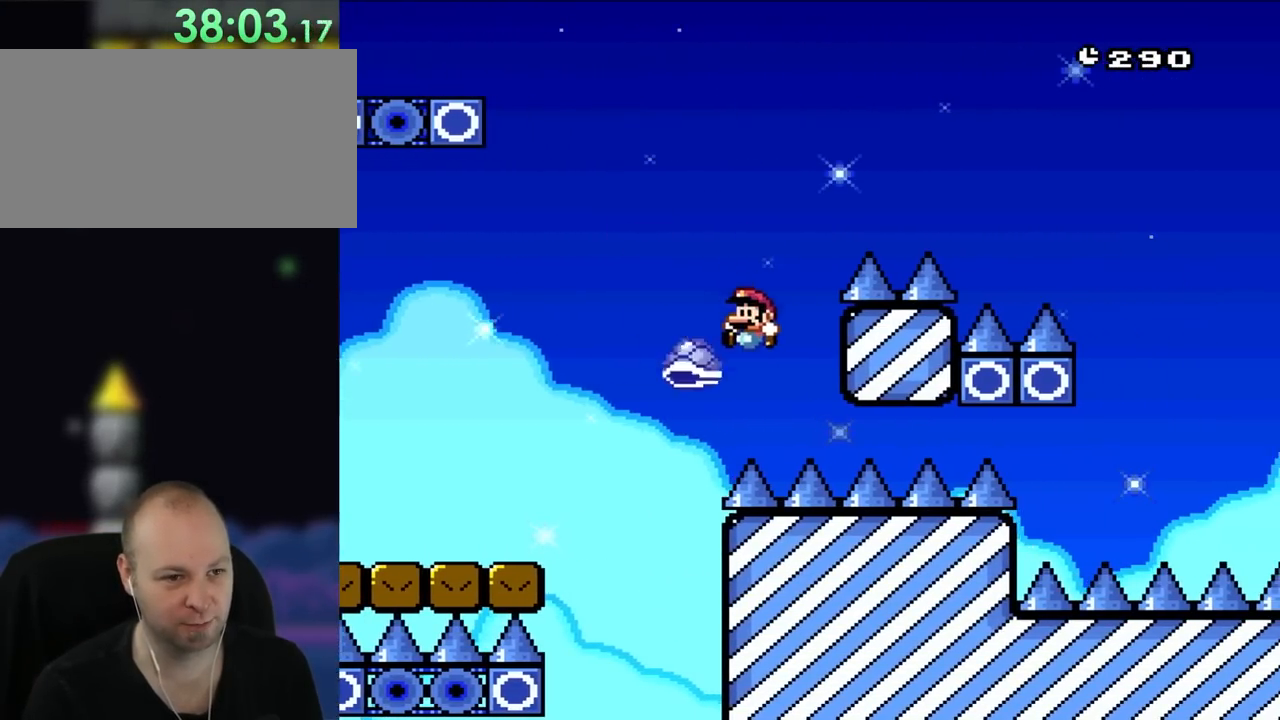
{"dt_ms": 500, "buttons": ["B", "Y", "DPAD_RIGHT"], "events": [[50, "B", "down"], [117, "DPAD_UP", "down"], [183, "DPAD_LEFT", "up"], [183, "DPAD_RIGHT", "down"], [183, "DPAD_UP", "up"]]}
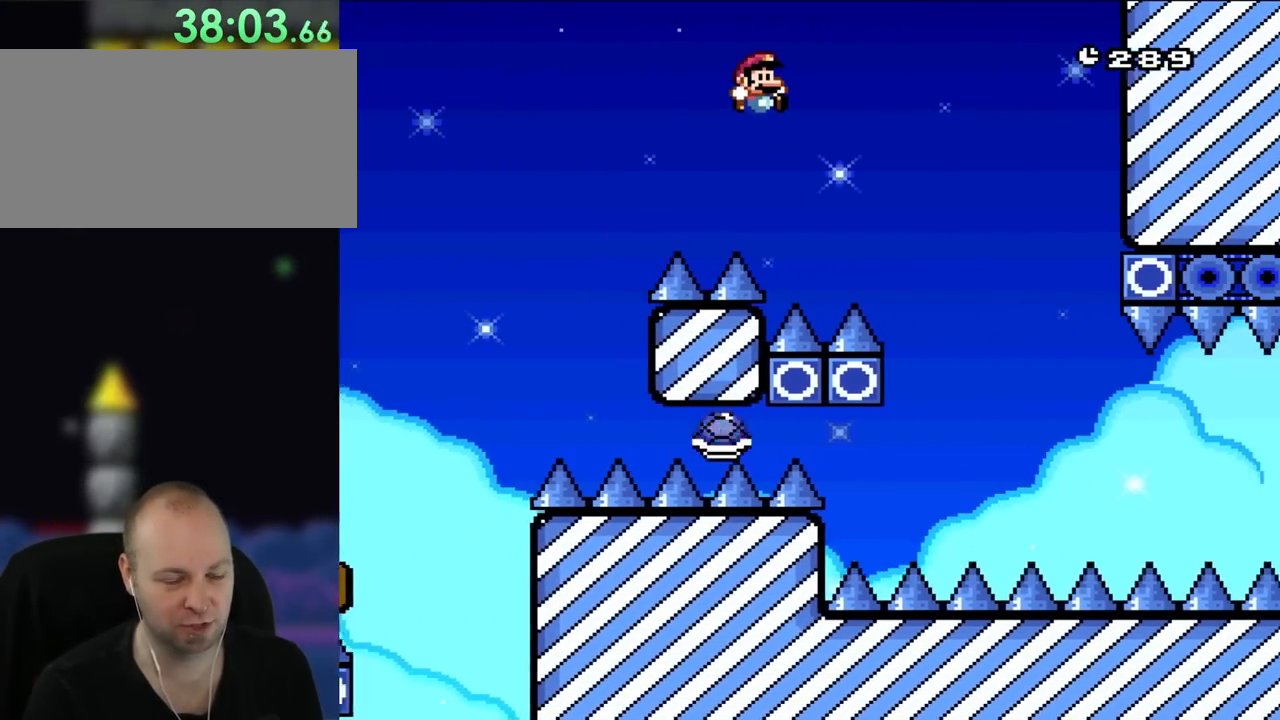
{"dt_ms": 500, "buttons": ["Y", "DPAD_RIGHT"], "events": [[350, "B", "up"]]}
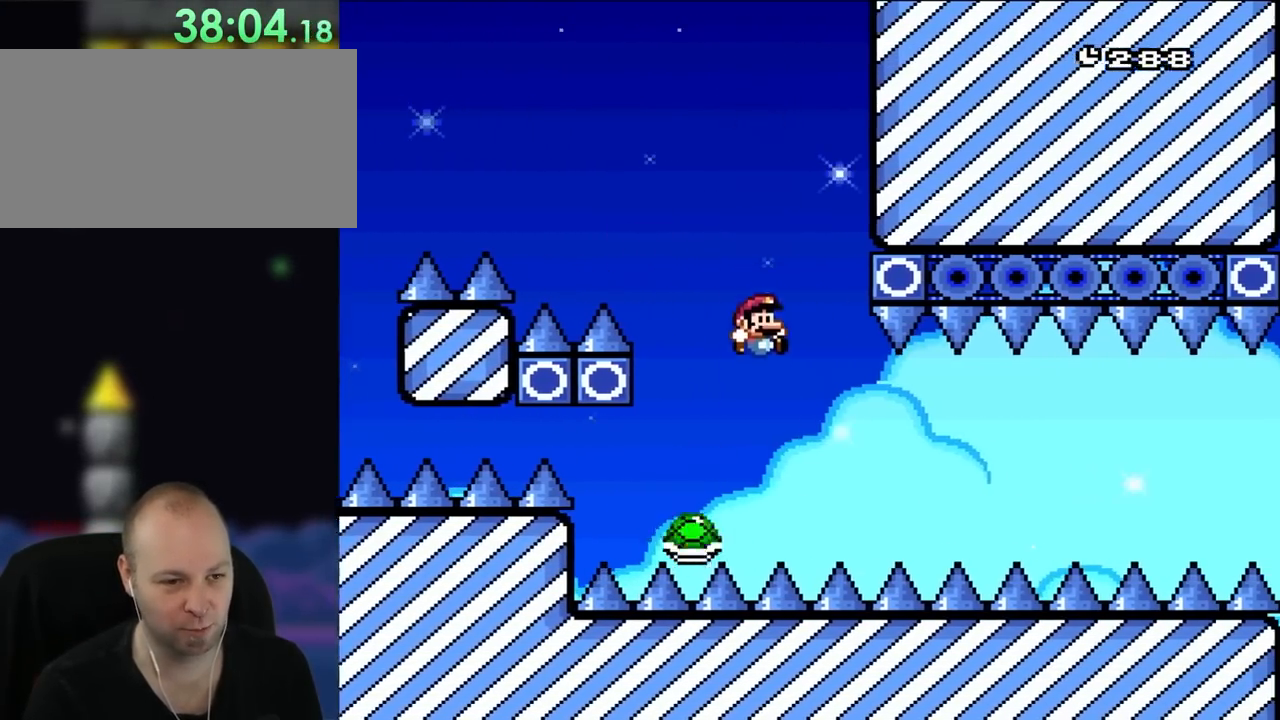
{"dt_ms": 500, "buttons": ["Y"], "events": [[117, "DPAD_UP", "down"], [150, "DPAD_LEFT", "down"], [150, "DPAD_RIGHT", "up"], [150, "DPAD_UP", "up"], [217, "DPAD_UP", "down"], [250, "DPAD_LEFT", "up"], [283, "DPAD_RIGHT", "down"], [283, "DPAD_UP", "up"], [450, "DPAD_RIGHT", "up"]]}
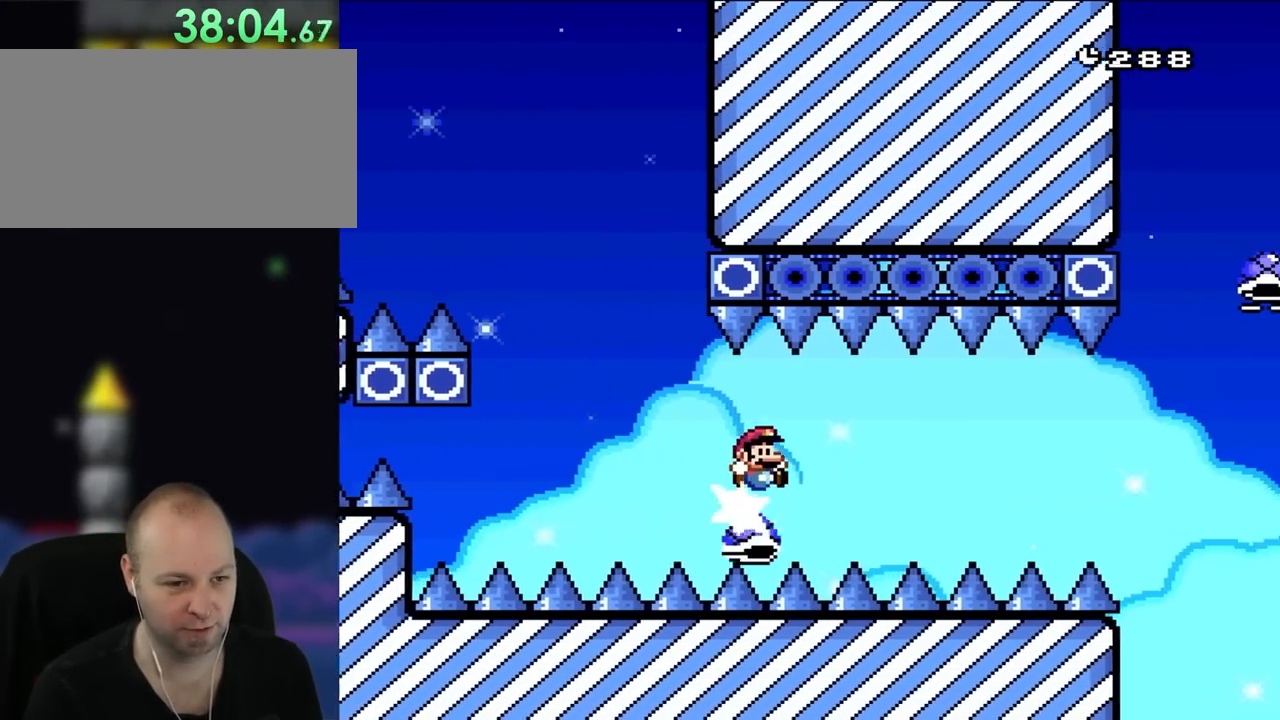
{"dt_ms": 500, "buttons": ["Y", "DPAD_RIGHT"], "events": [[50, "DPAD_RIGHT", "down"]]}
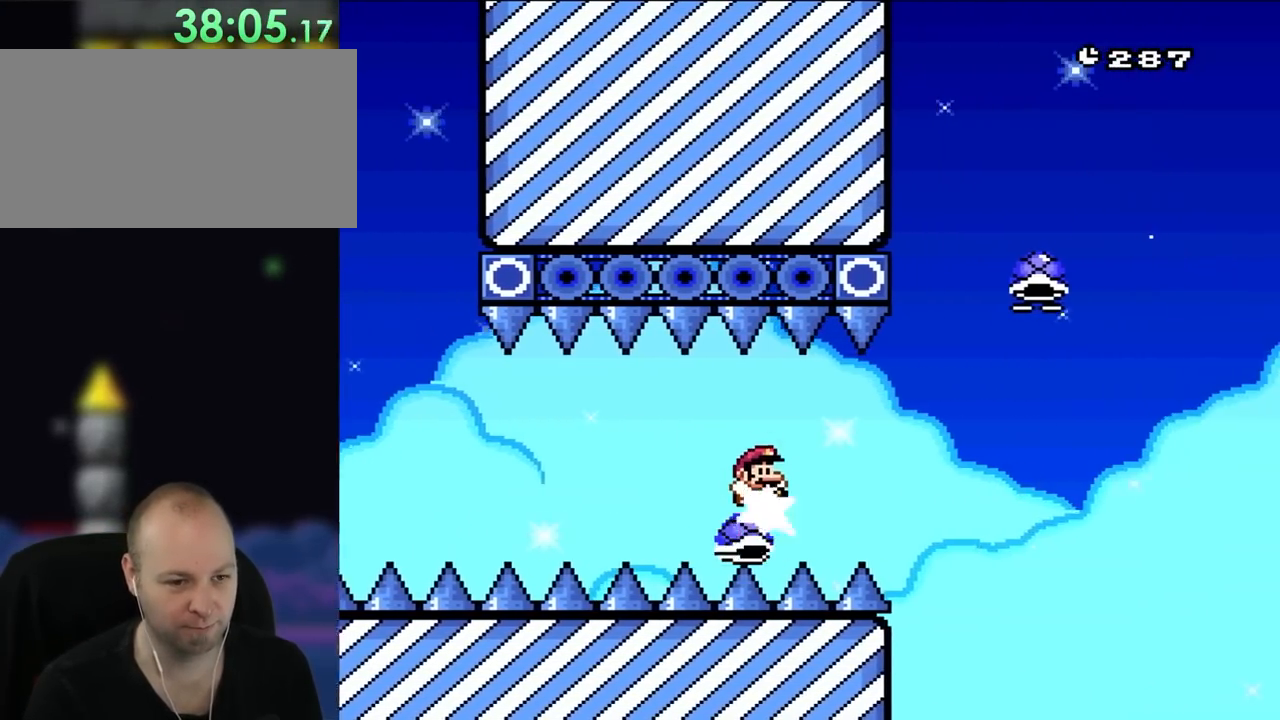
{"dt_ms": 500, "buttons": ["B", "Y", "DPAD_RIGHT"], "events": [[333, "B", "down"]]}
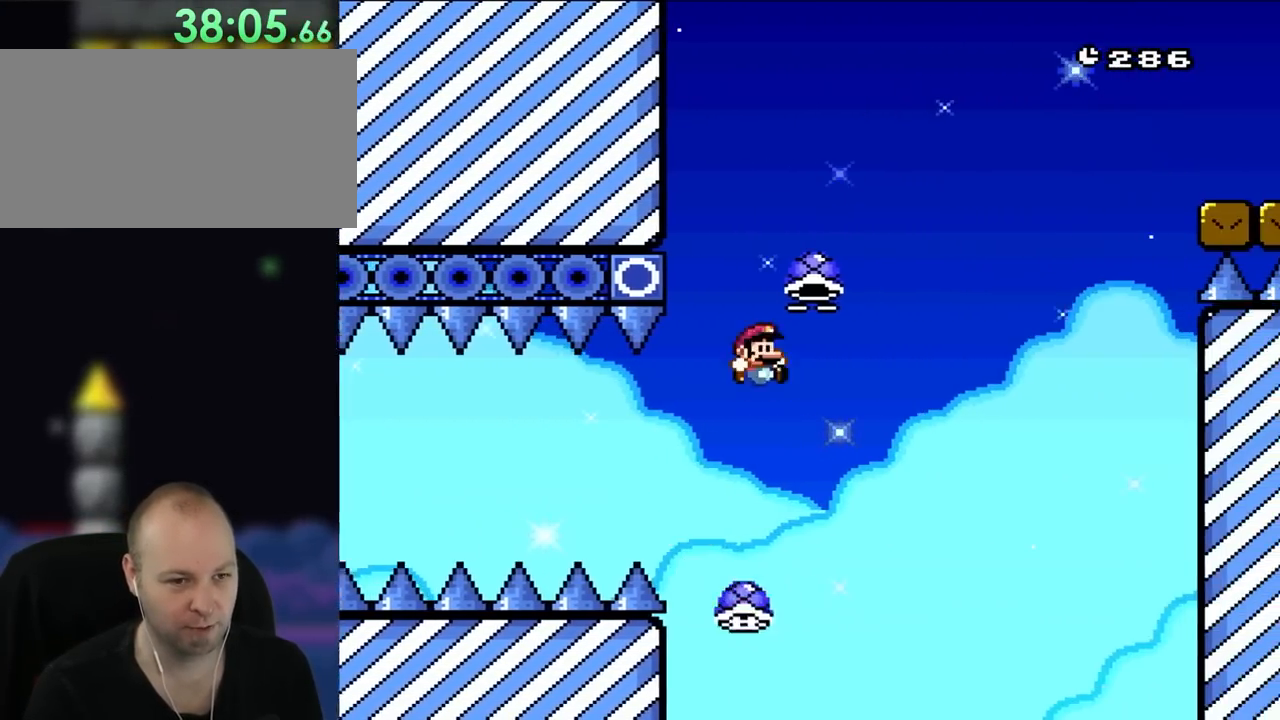
{"dt_ms": 500, "buttons": ["B", "Y", "DPAD_RIGHT"], "events": [[417, "Y", "up"], [483, "Y", "down"]]}
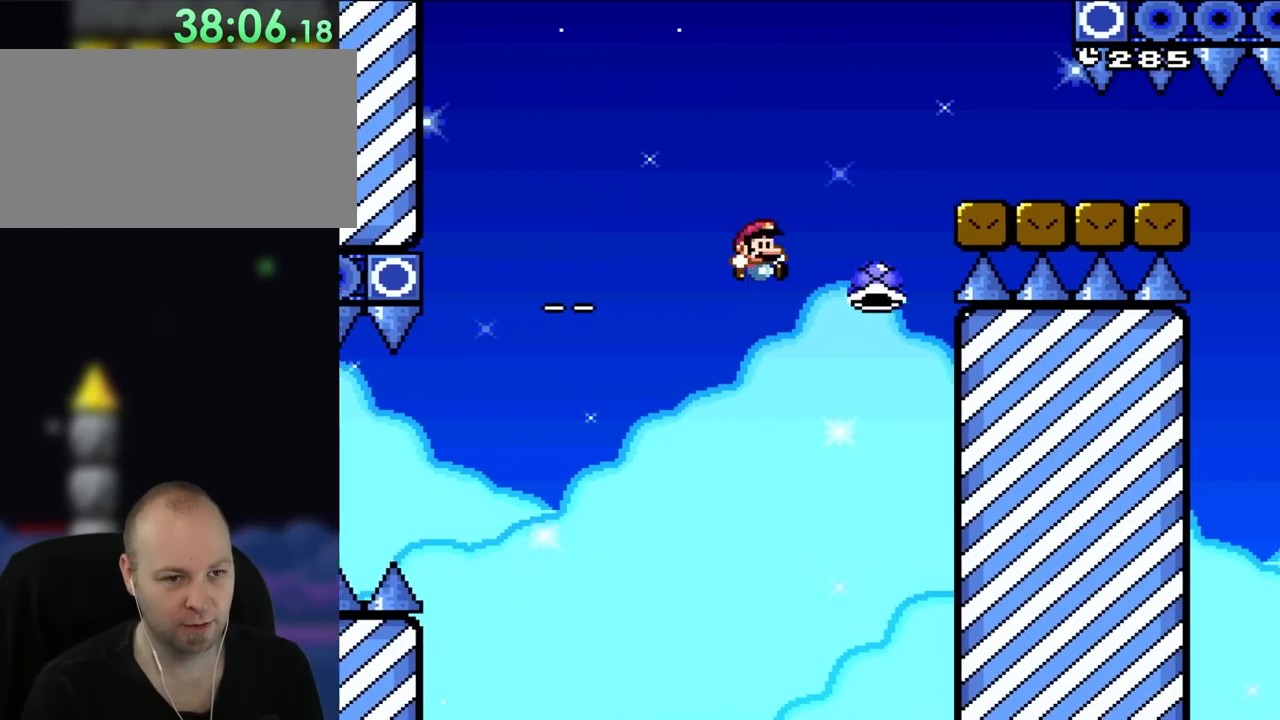
{"dt_ms": 500, "buttons": ["B", "Y", "DPAD_RIGHT"], "events": [[183, "B", "up"], [250, "B", "down"]]}
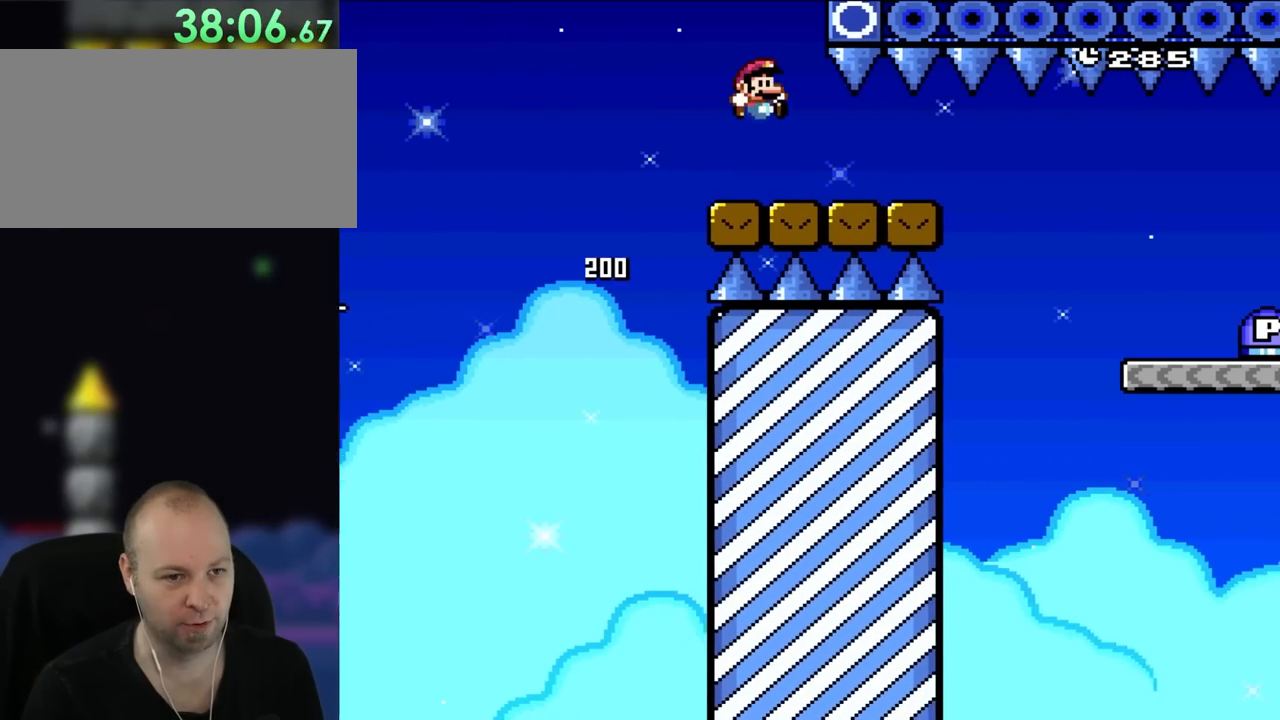
{"dt_ms": 500, "buttons": ["Y", "DPAD_RIGHT"], "events": [[50, "B", "up"]]}
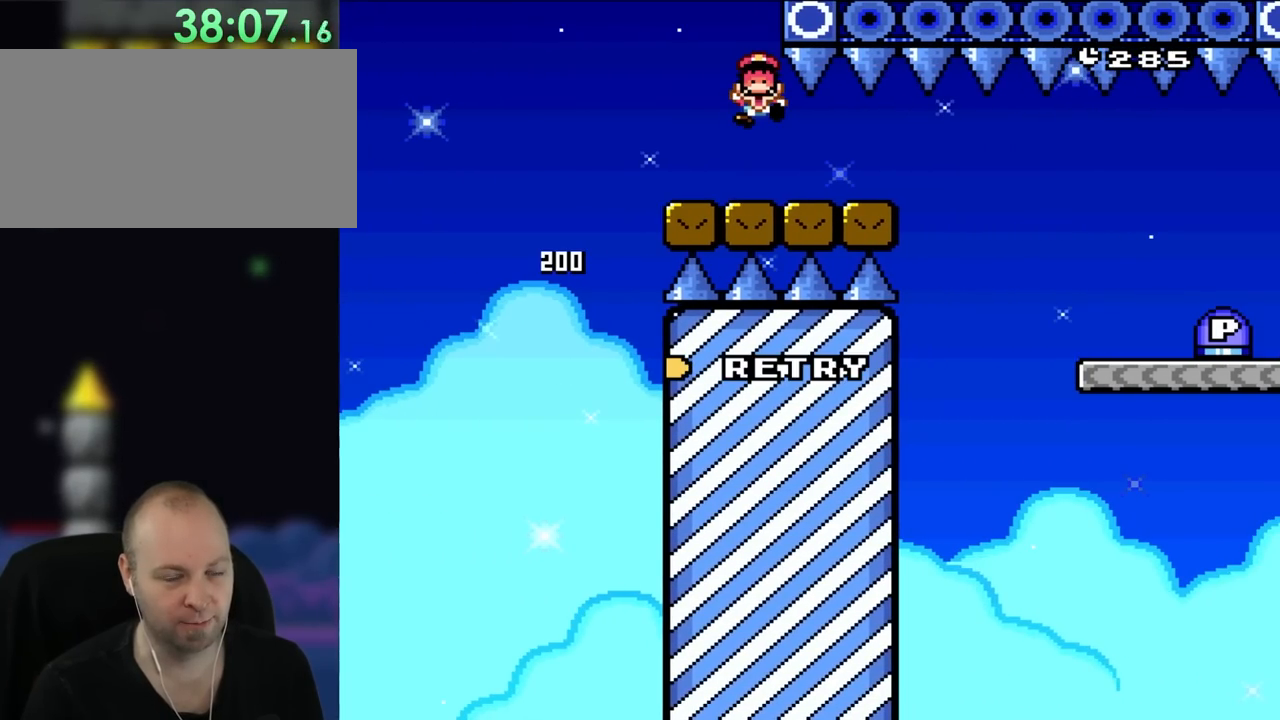
{"dt_ms": 500, "buttons": [], "events": [[117, "DPAD_RIGHT", "up"], [150, "B", "down"], [250, "Y", "up"], [283, "B", "up"]]}
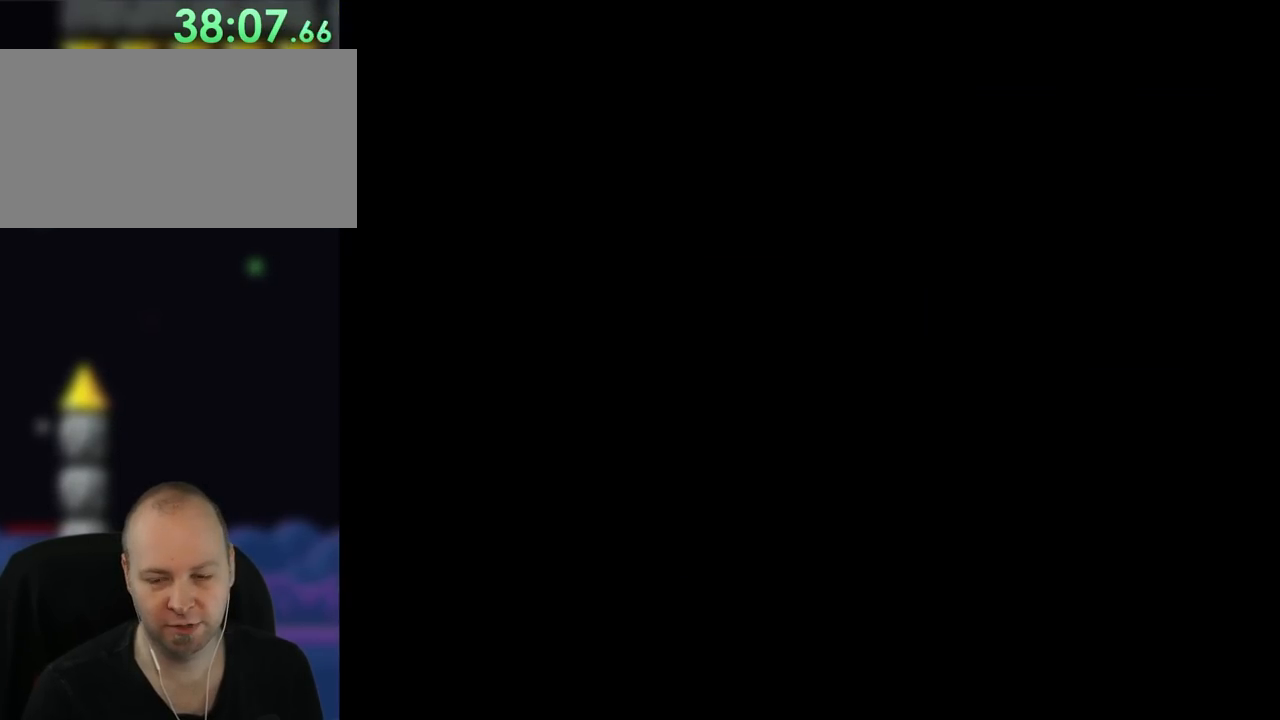
{"dt_ms": 500, "buttons": []}
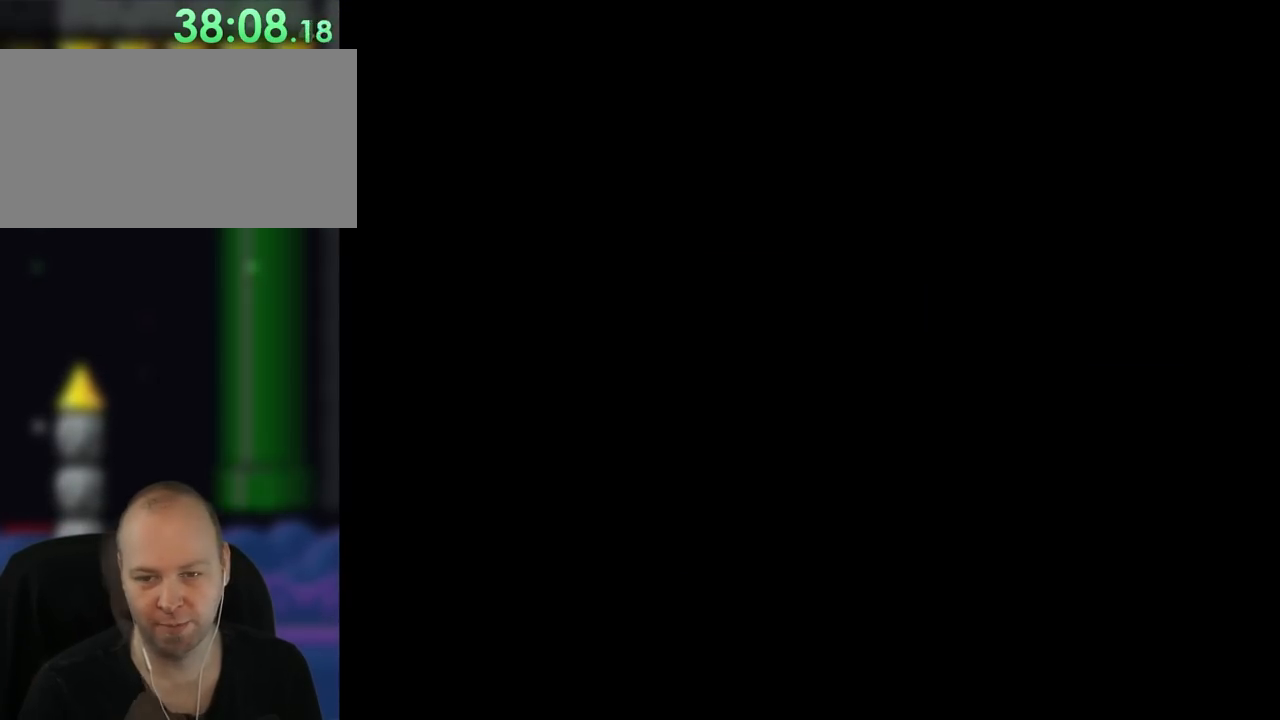
{"dt_ms": 500, "buttons": [], "events": [[33, "A", "down"], [83, "DPAD_RIGHT", "down"], [117, "Y", "down"], [133, "B", "down"], [183, "B", "up"], [183, "Y", "up"], [217, "DPAD_RIGHT", "up"], [367, "A", "up"]]}
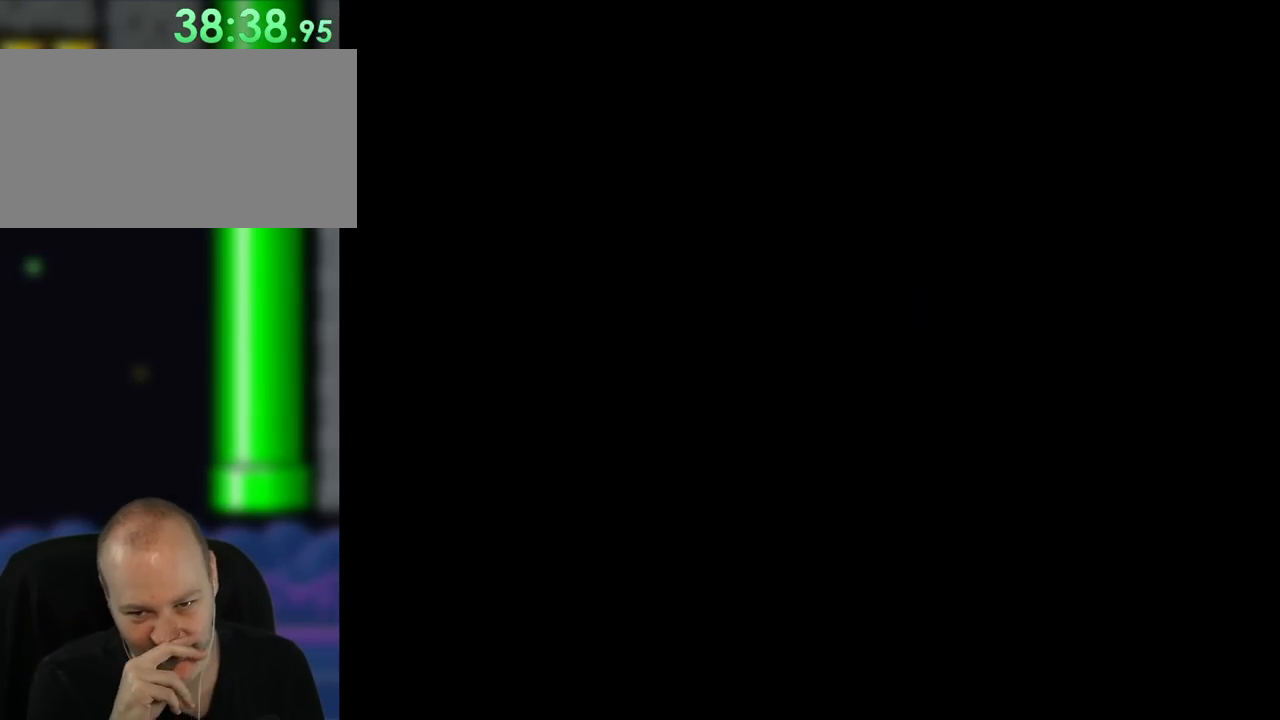
{"dt_ms": 500, "buttons": [], "events": []}
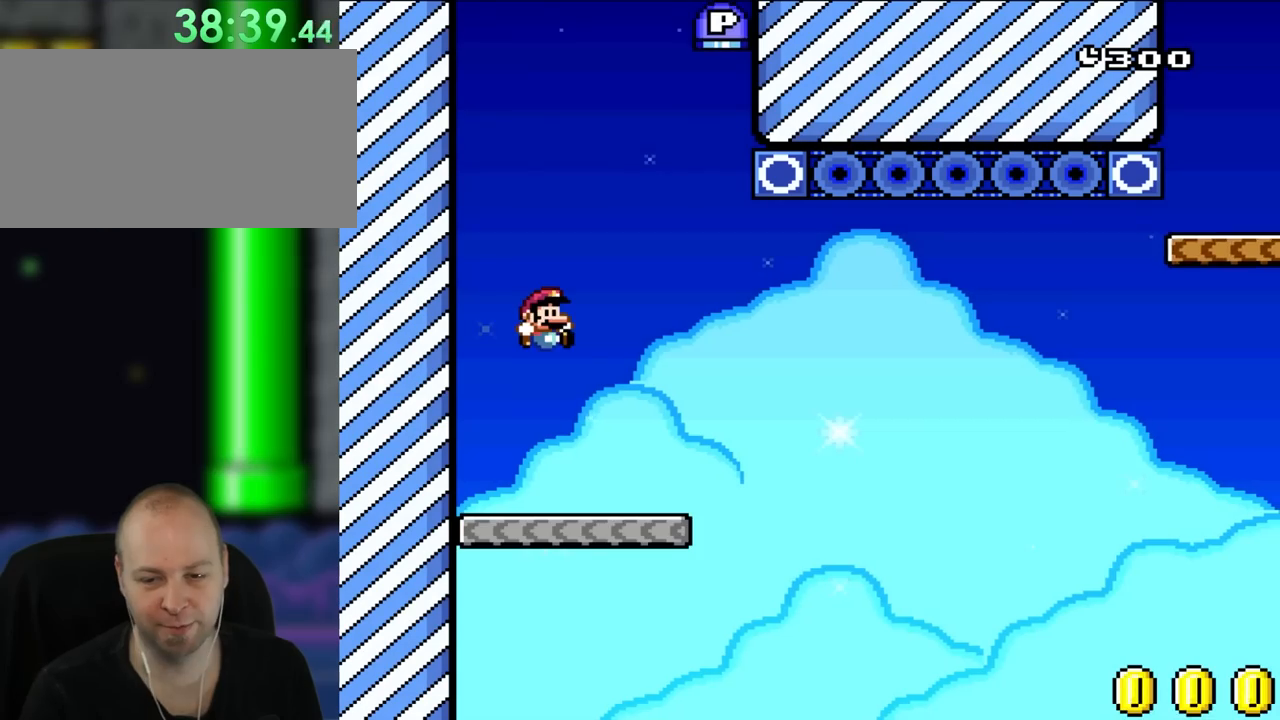
{"dt_ms": 500, "buttons": ["Y", "DPAD_RIGHT"]}
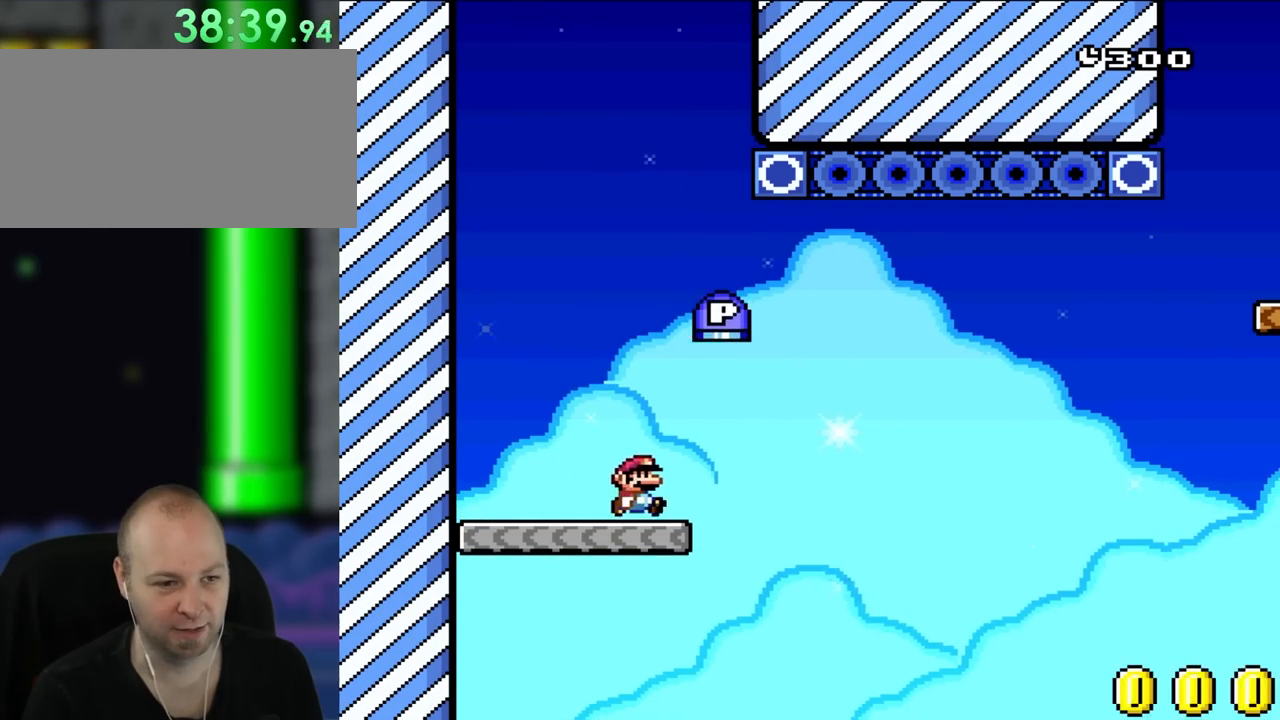
{"dt_ms": 500, "buttons": ["B", "DPAD_UP", "DPAD_RIGHT"], "events": [[183, "DPAD_UP", "down"], [250, "B", "down"], [483, "Y", "up"]]}
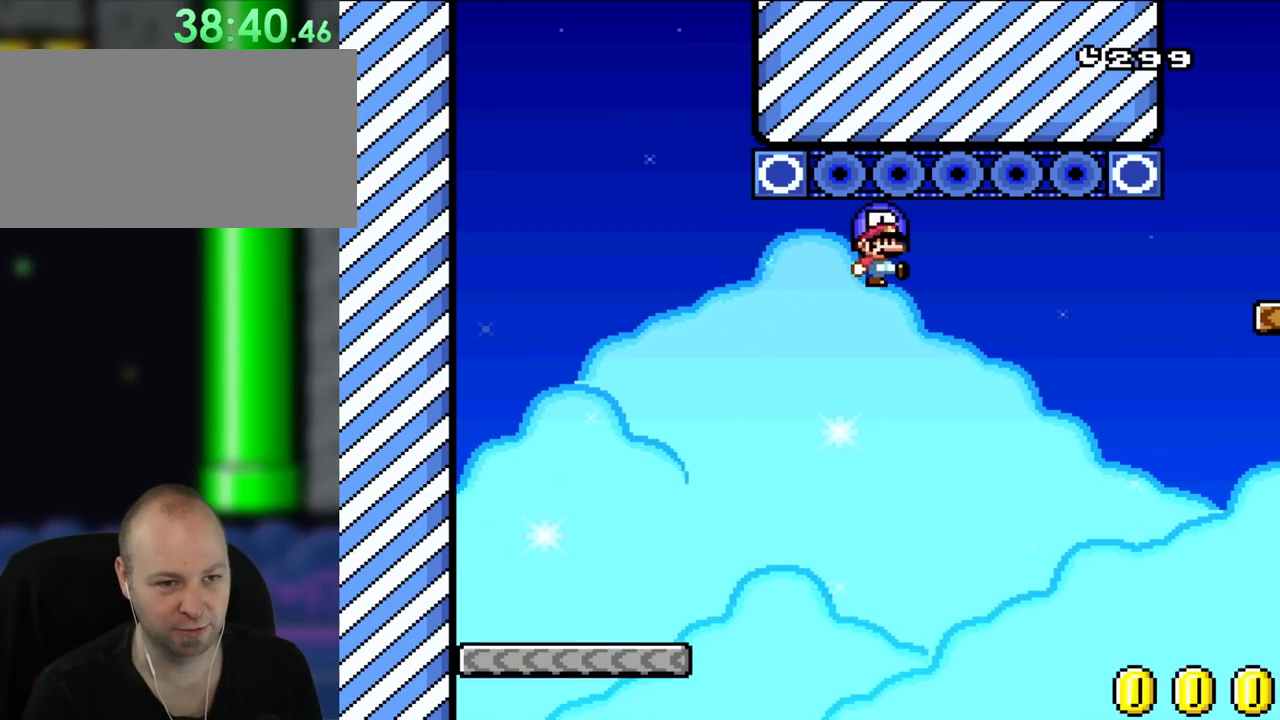
{"dt_ms": 1000, "buttons": ["B", "Y", "DPAD_RIGHT"]}
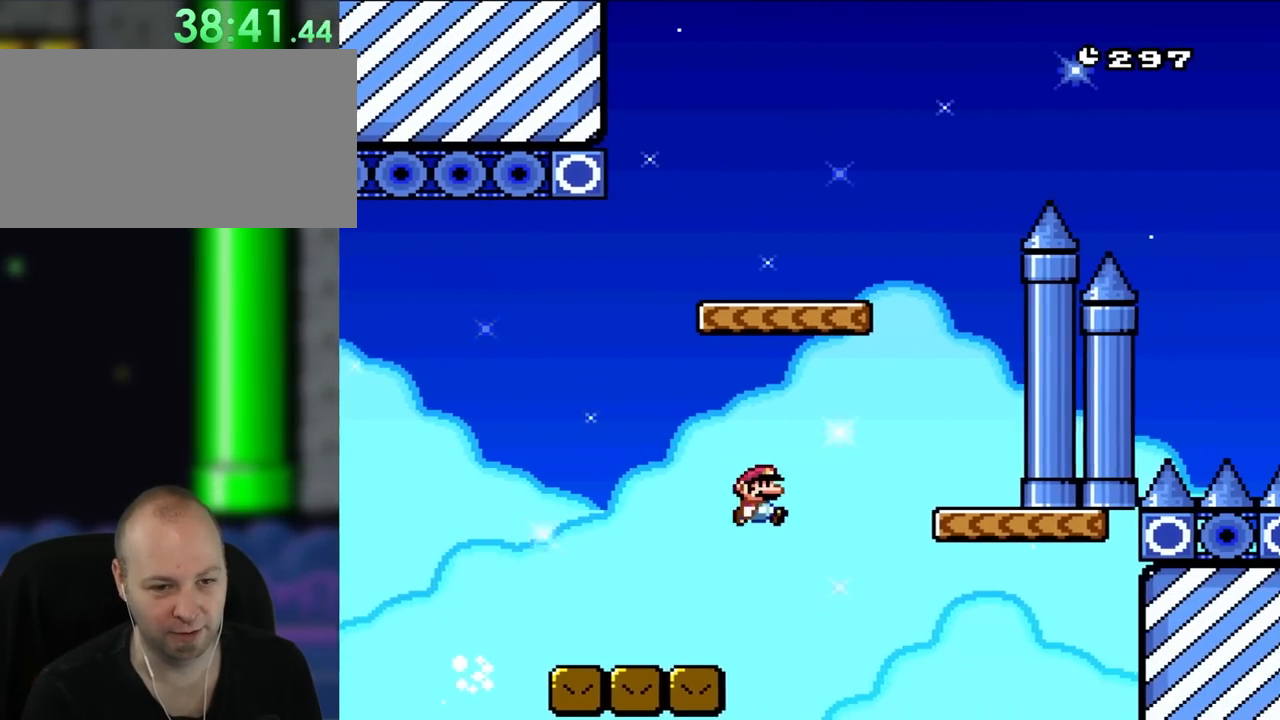
{"dt_ms": 500, "buttons": ["Y", "DPAD_LEFT"], "events": [[383, "B", "up"], [450, "DPAD_LEFT", "down"], [450, "DPAD_RIGHT", "up"], [450, "DPAD_UP", "down"], [483, "DPAD_UP", "up"]]}
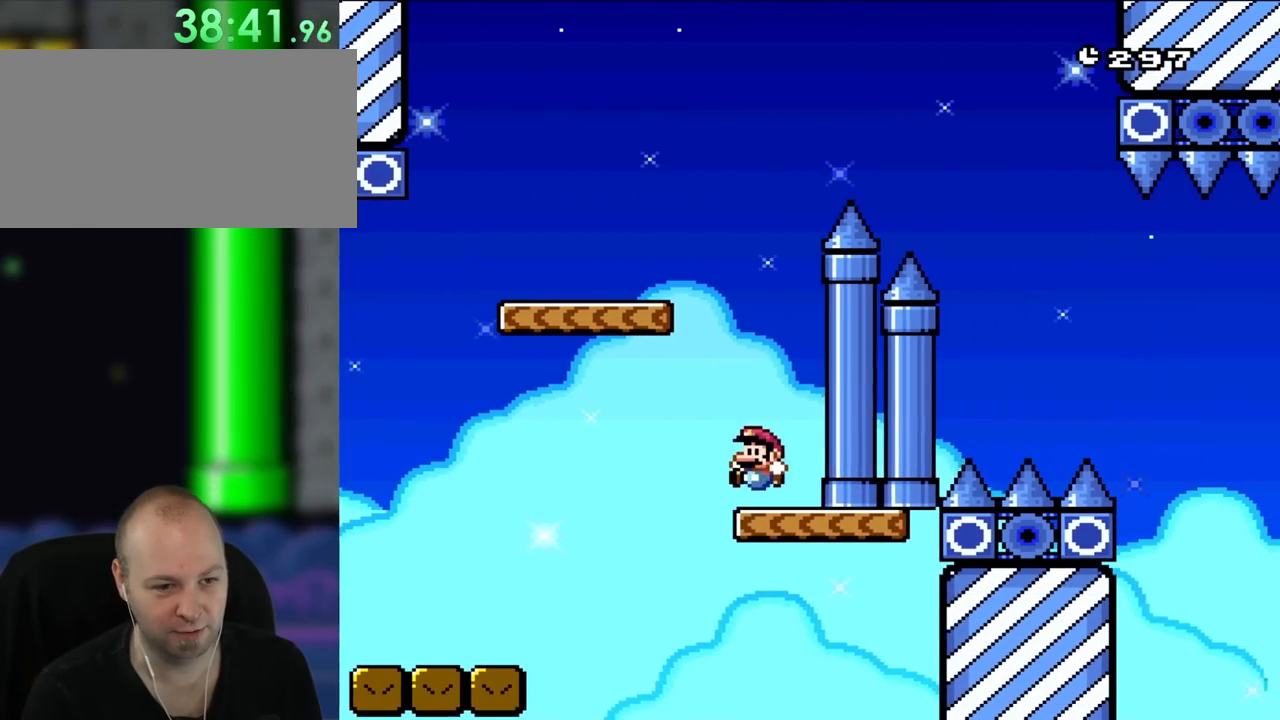
{"dt_ms": 500, "buttons": ["B", "Y", "DPAD_UP"], "events": [[183, "B", "down"], [483, "DPAD_LEFT", "up"], [483, "DPAD_UP", "down"]]}